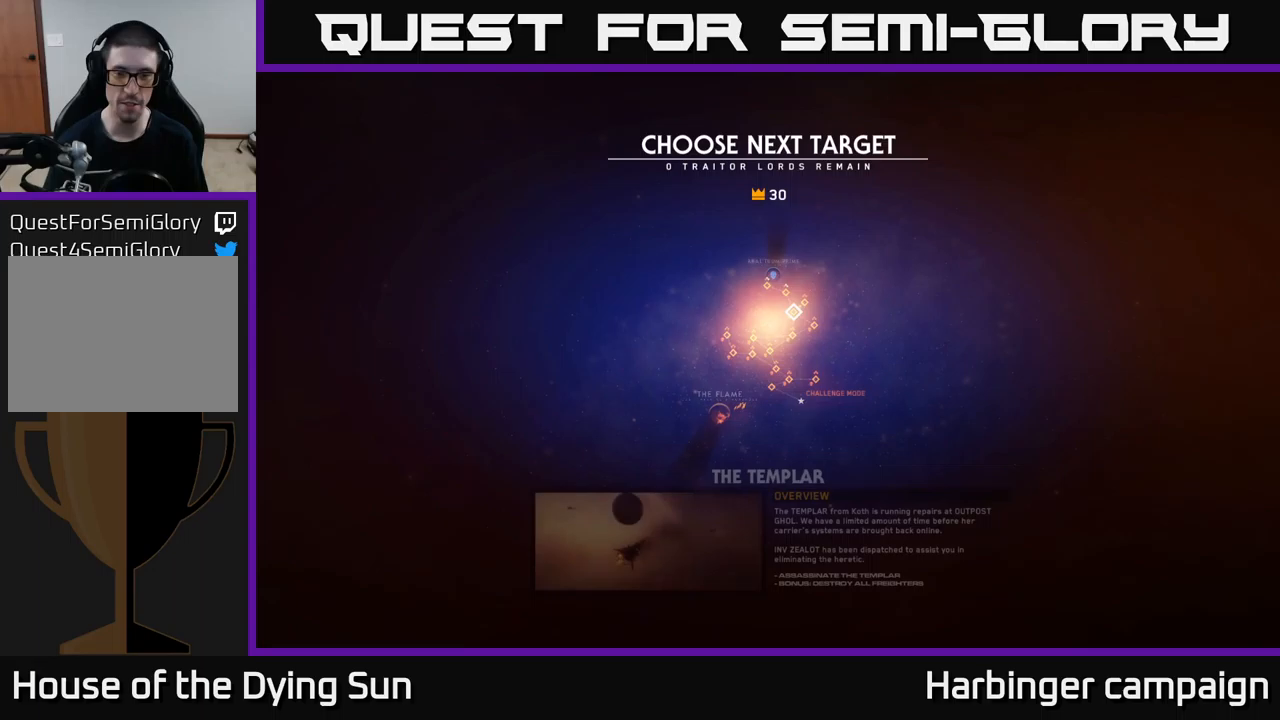
Gameplay with a controller (Xbox layout); each line is a JSON object with the inputs held at the frame after it (dt_ms = milliseconds from this image to that frame). "events" lists button and stick changes between this image and that frame as [ms after this image, input, new state], when the widget could be followed in between.
{"dt_ms": 100, "buttons": [], "left_stick": "center", "right_stick": "center", "events": []}
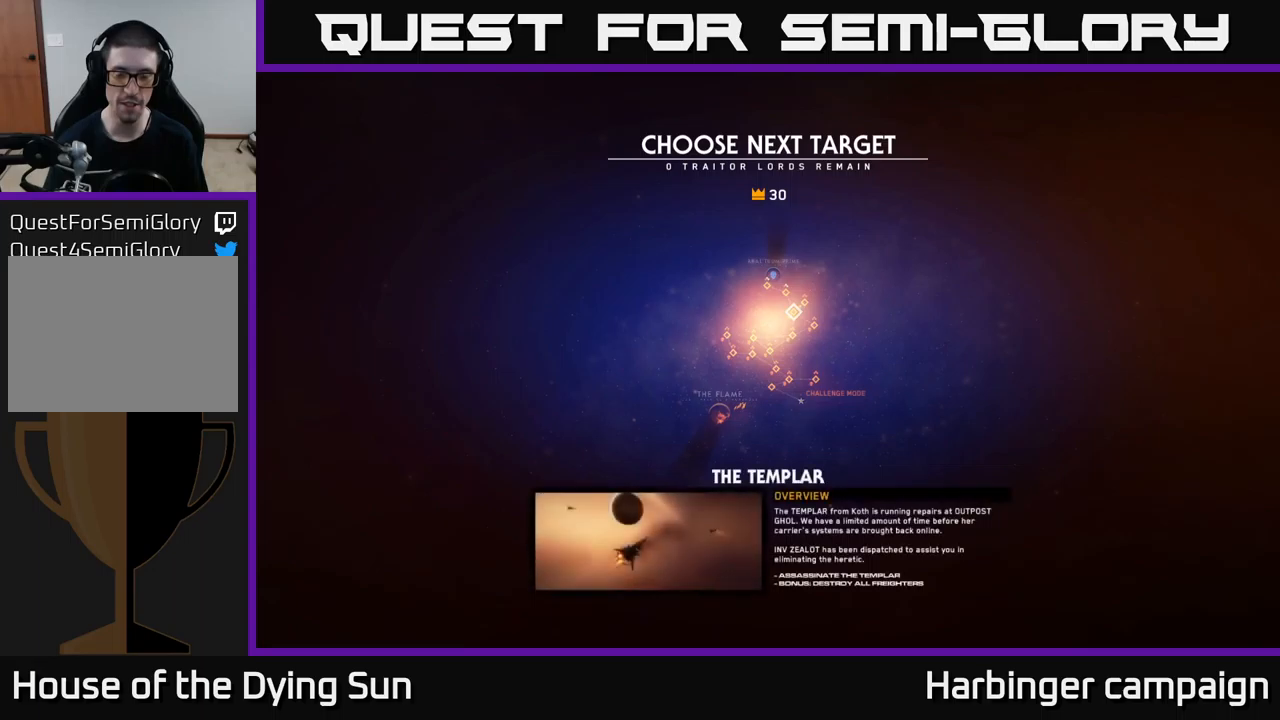
{"dt_ms": 500, "buttons": [], "left_stick": "up", "right_stick": "center", "events": [[383, "left_stick", "up"]]}
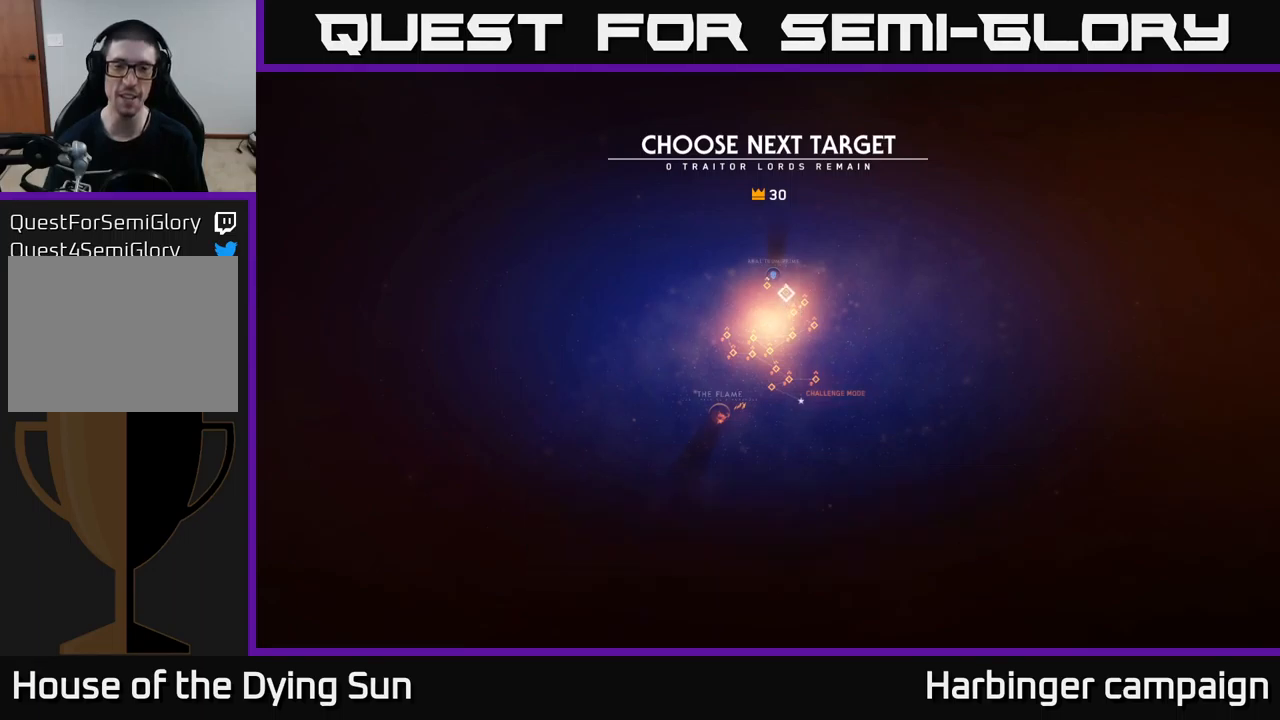
{"dt_ms": 500, "buttons": [], "left_stick": "center", "right_stick": "center", "events": [[50, "left_stick", "center"]]}
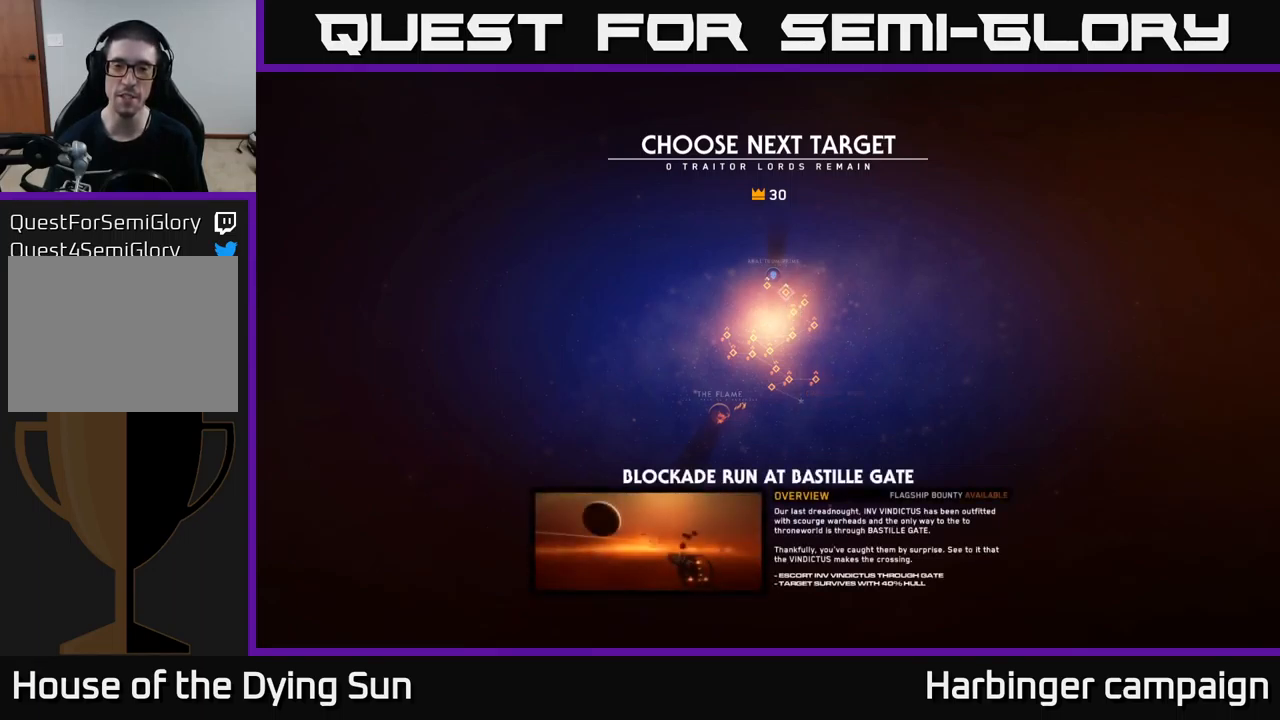
{"dt_ms": 500, "buttons": [], "left_stick": "center", "right_stick": "center", "events": [[200, "left_stick", "left"], [367, "left_stick", "center"]]}
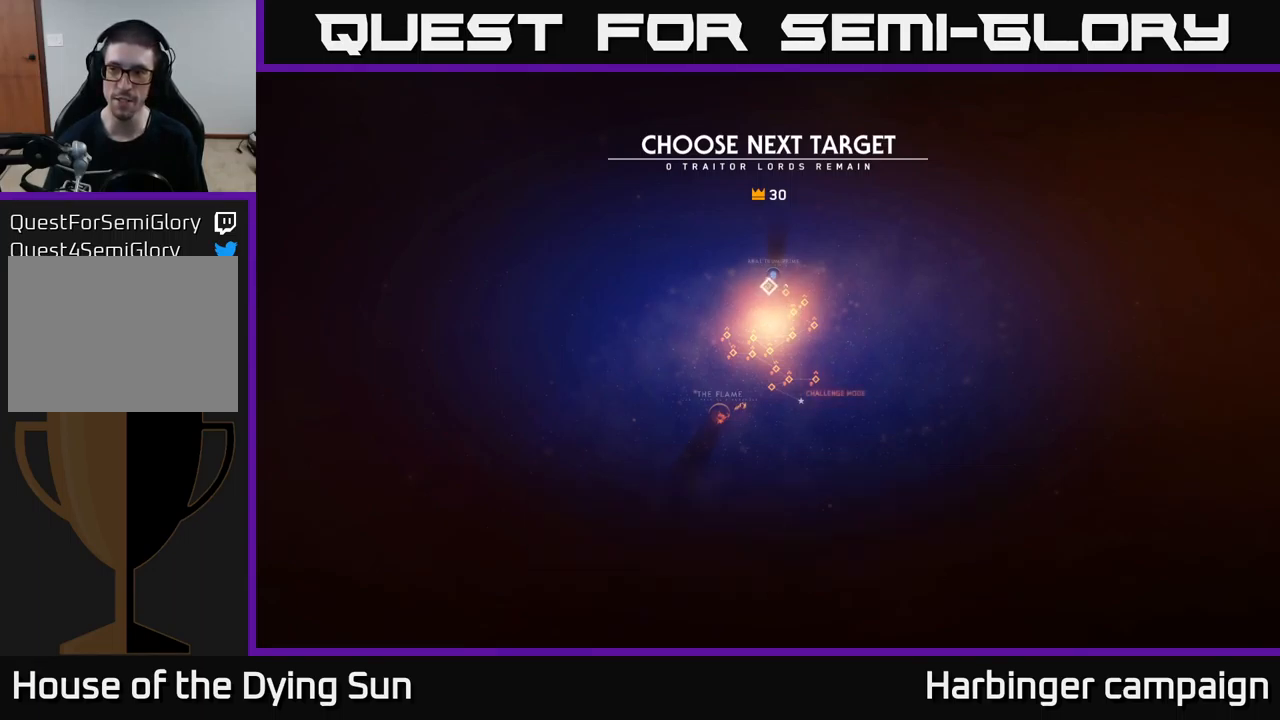
{"dt_ms": 500, "buttons": [], "left_stick": "left", "right_stick": "center", "events": [[17, "left_stick", "right"], [200, "left_stick", "center"], [467, "left_stick", "left"]]}
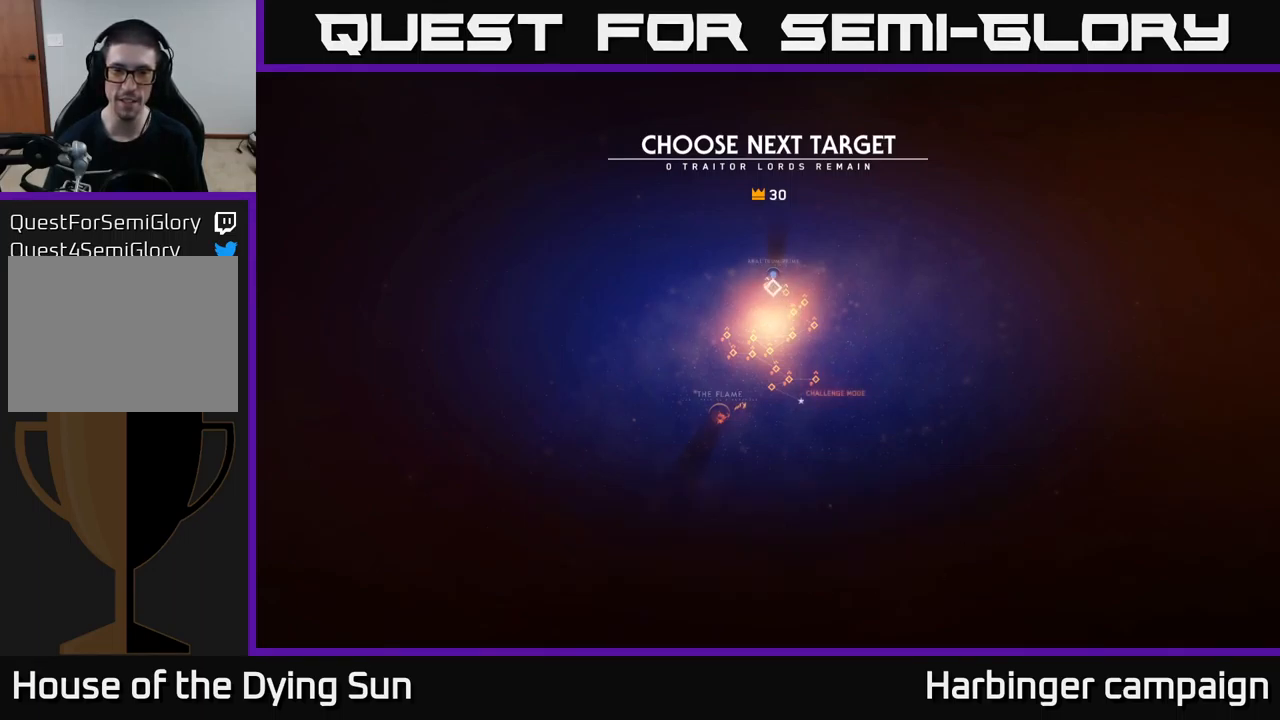
{"dt_ms": 500, "buttons": [], "left_stick": "right", "right_stick": "center", "events": [[117, "left_stick", "center"], [383, "left_stick", "right"]]}
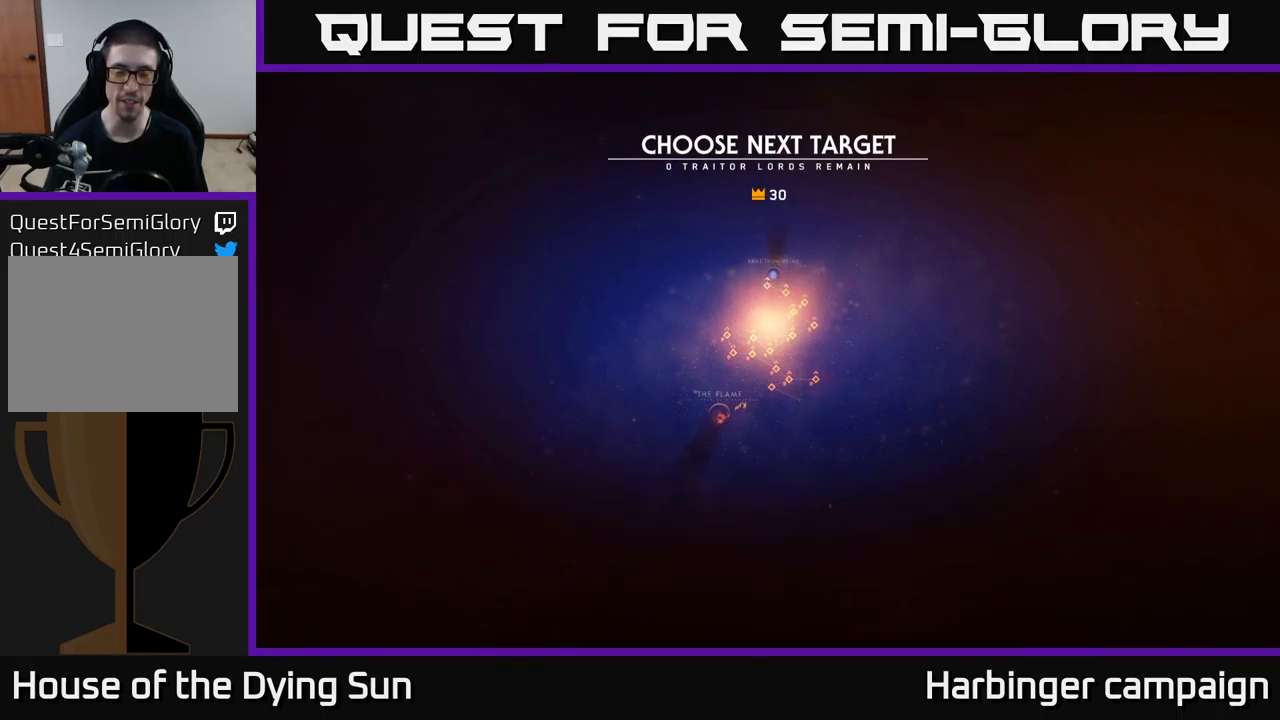
{"dt_ms": 500, "buttons": [], "left_stick": "center", "right_stick": "center", "events": [[50, "left_stick", "center"], [217, "left_stick", "left"], [383, "left_stick", "center"]]}
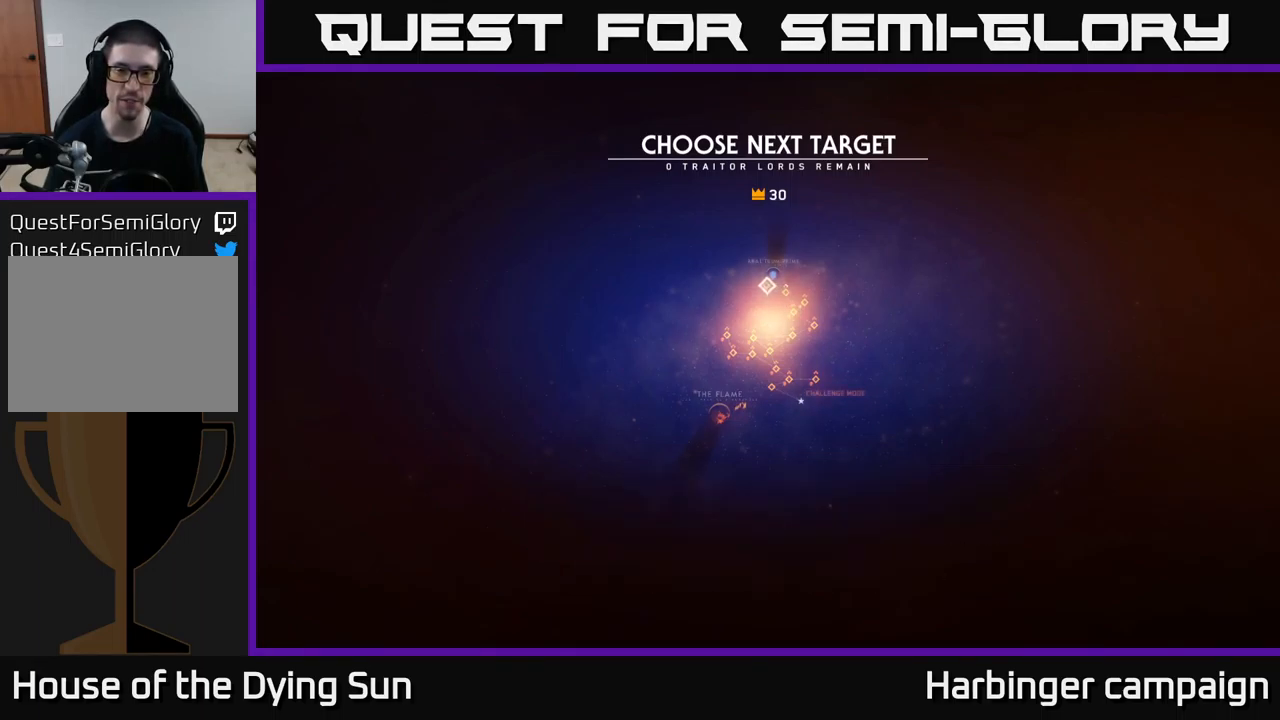
{"dt_ms": 500, "buttons": [], "left_stick": "left", "right_stick": "center", "events": [[167, "left_stick", "right"], [350, "left_stick", "center"], [483, "left_stick", "left"]]}
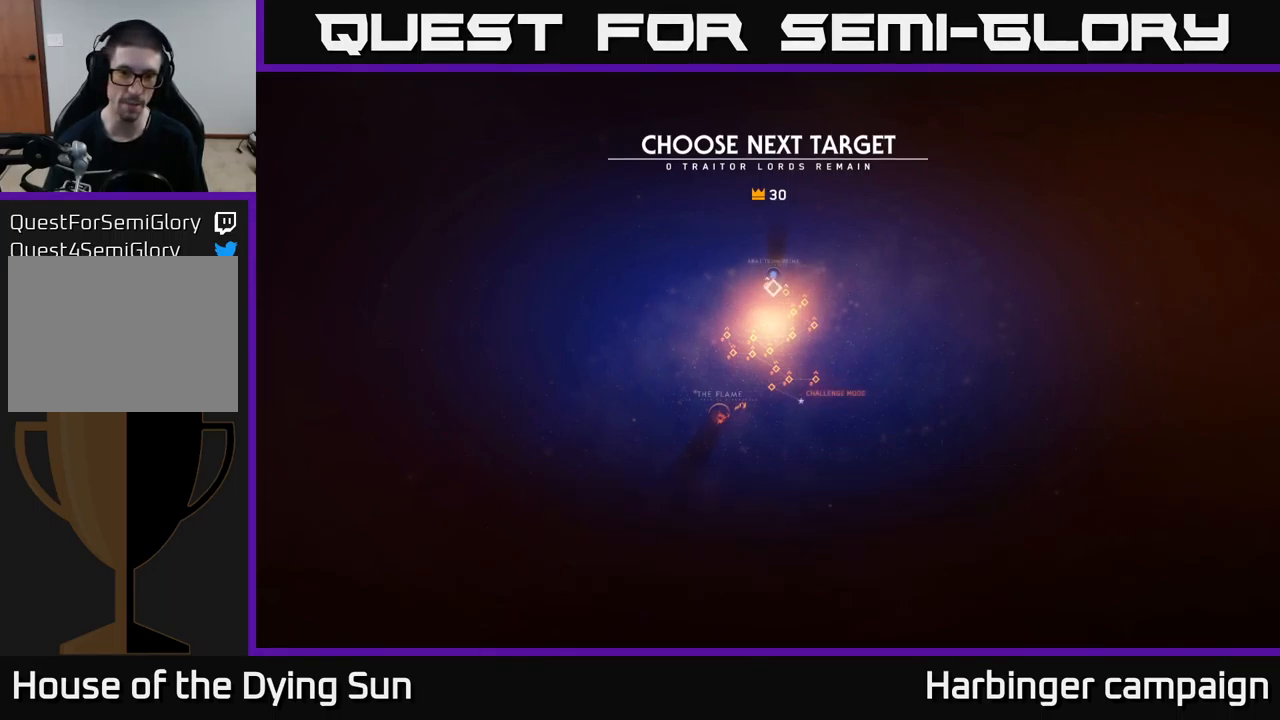
{"dt_ms": 500, "buttons": [], "left_stick": "center", "right_stick": "center", "events": [[133, "left_stick", "center"]]}
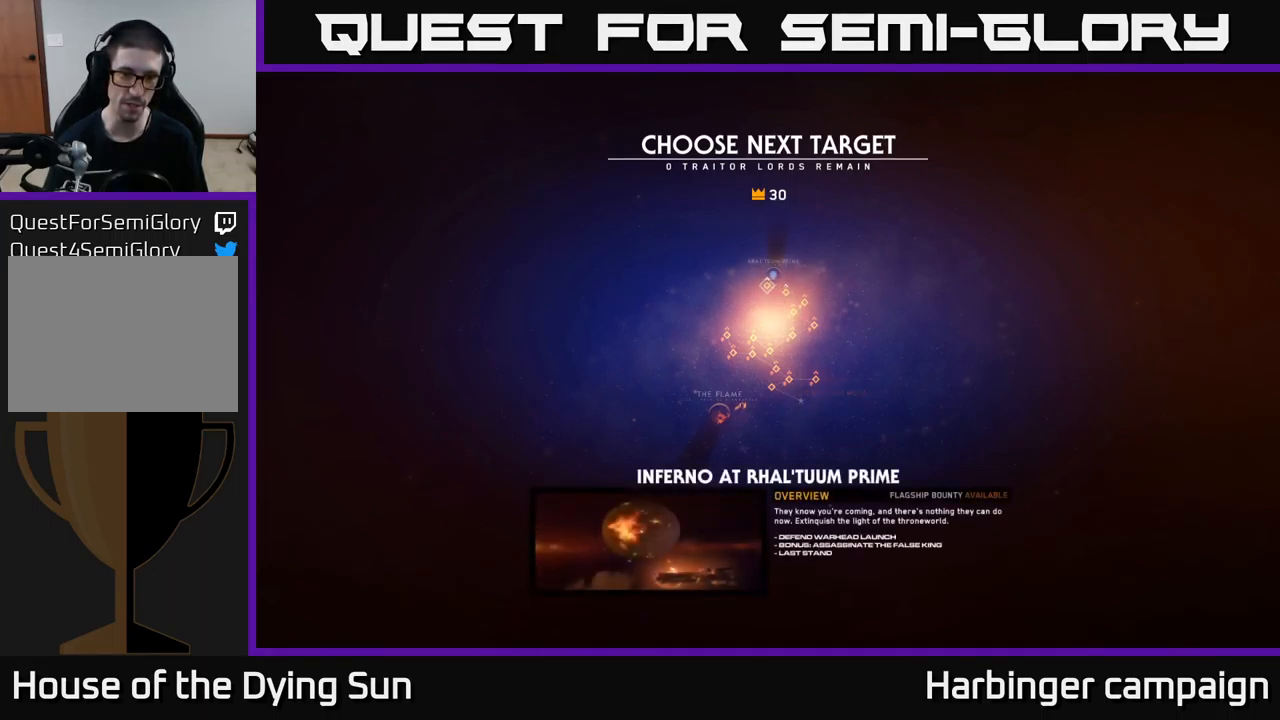
{"dt_ms": 500, "buttons": [], "left_stick": "center", "right_stick": "center", "events": []}
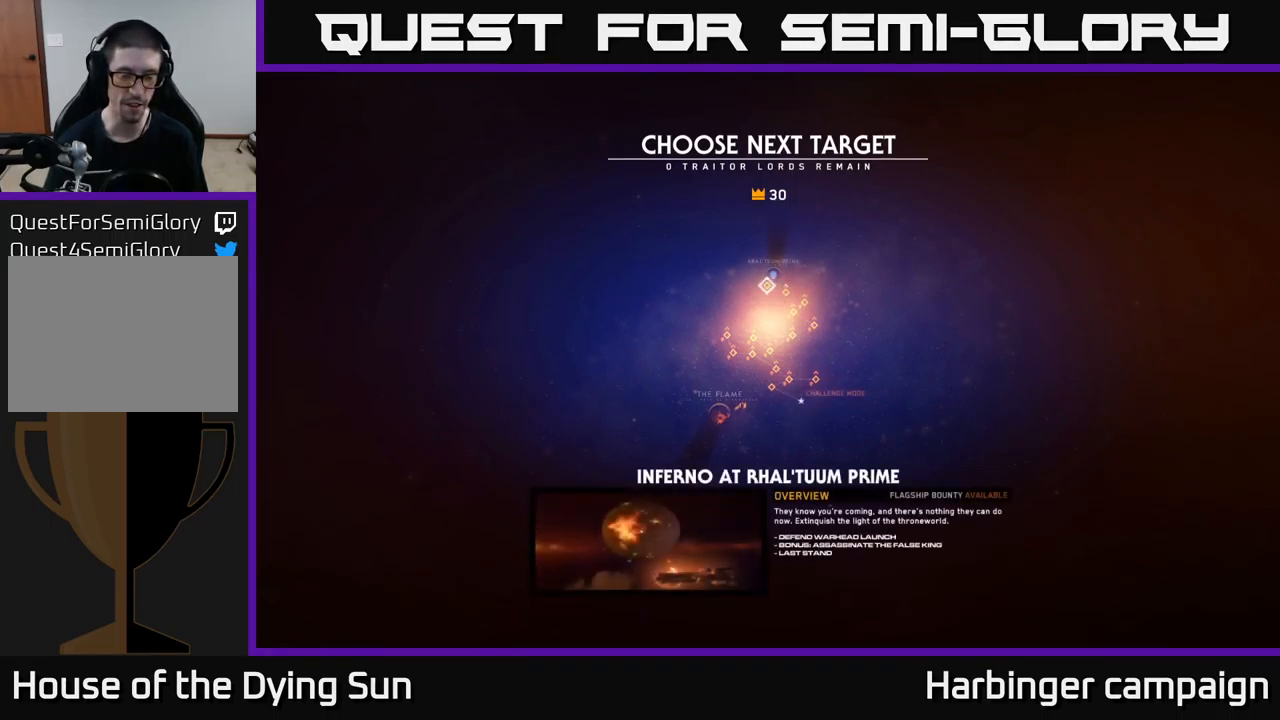
{"dt_ms": 500, "buttons": [], "left_stick": "center", "right_stick": "center", "events": []}
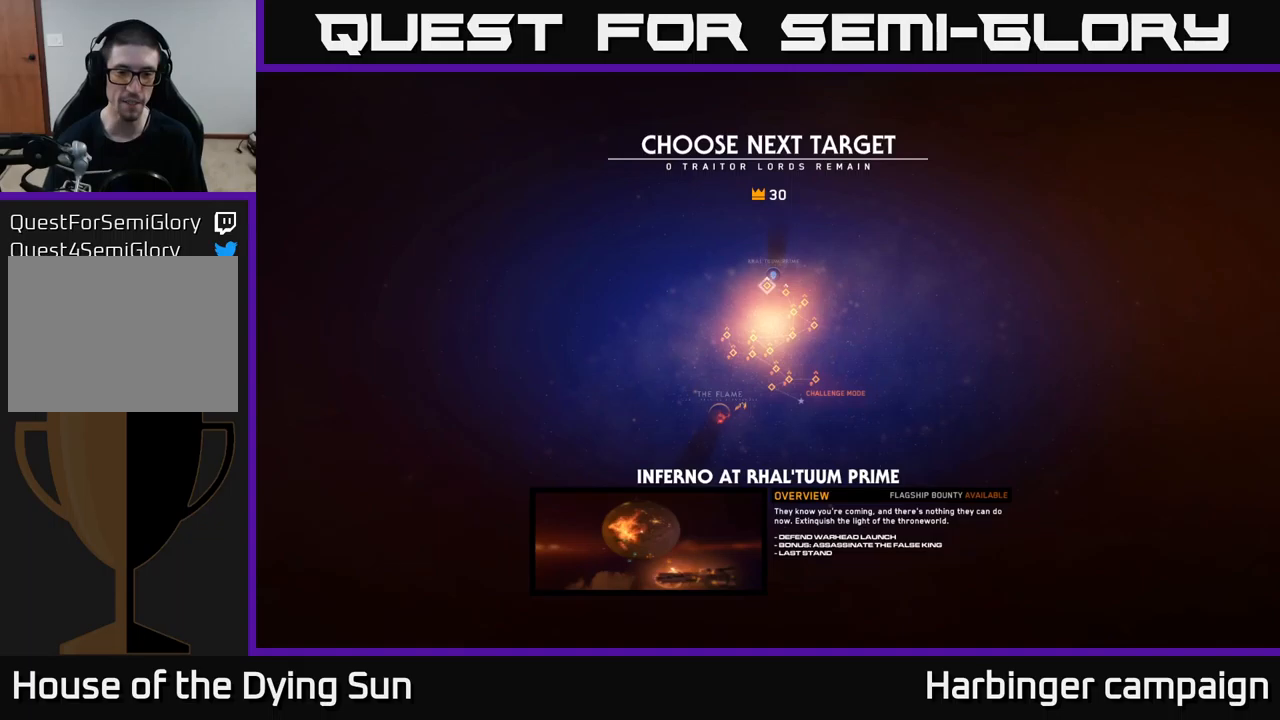
{"dt_ms": 500, "buttons": [], "left_stick": "center", "right_stick": "center", "events": []}
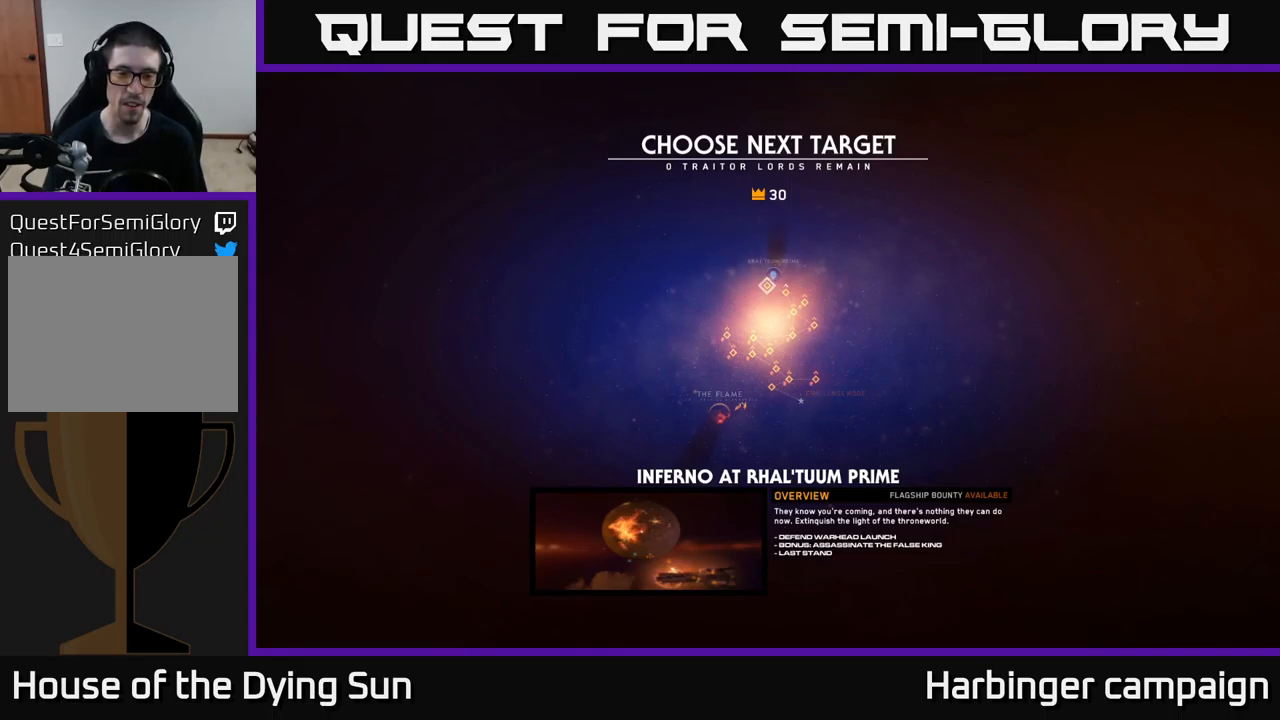
{"dt_ms": 500, "buttons": [], "left_stick": "center", "right_stick": "center", "events": []}
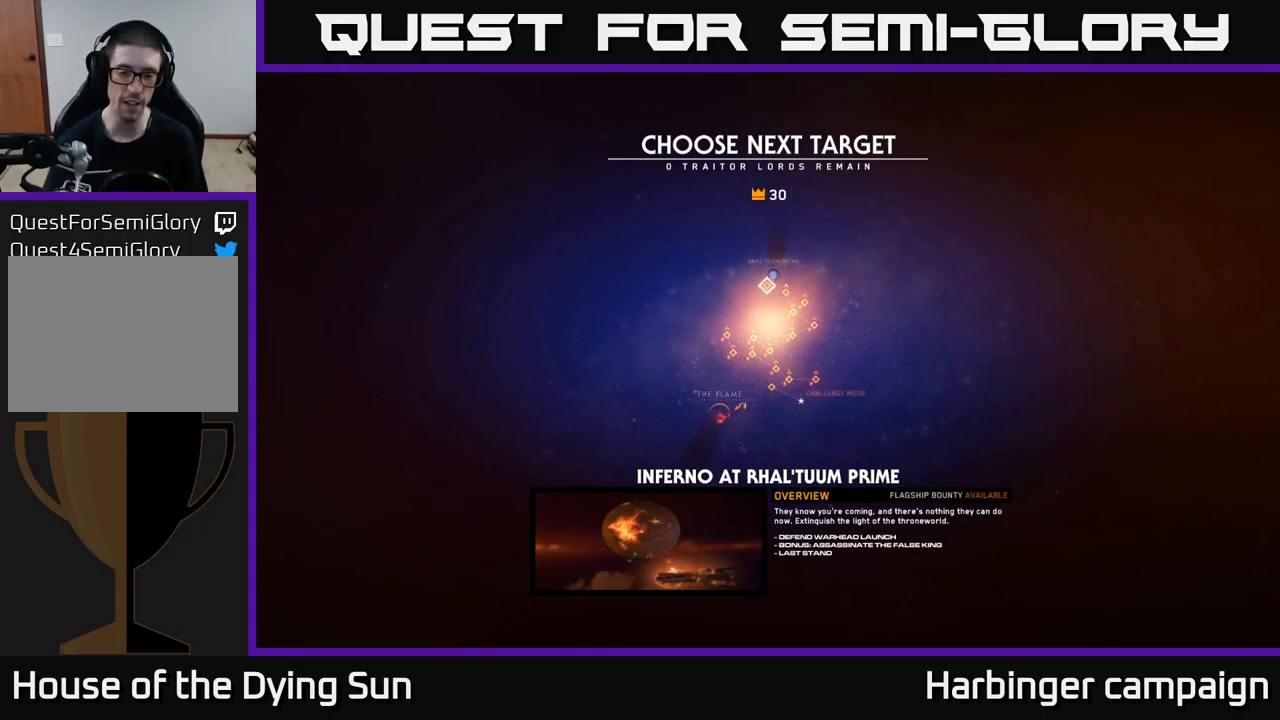
{"dt_ms": 500, "buttons": [], "left_stick": "right", "right_stick": "center", "events": [[384, "left_stick", "right"]]}
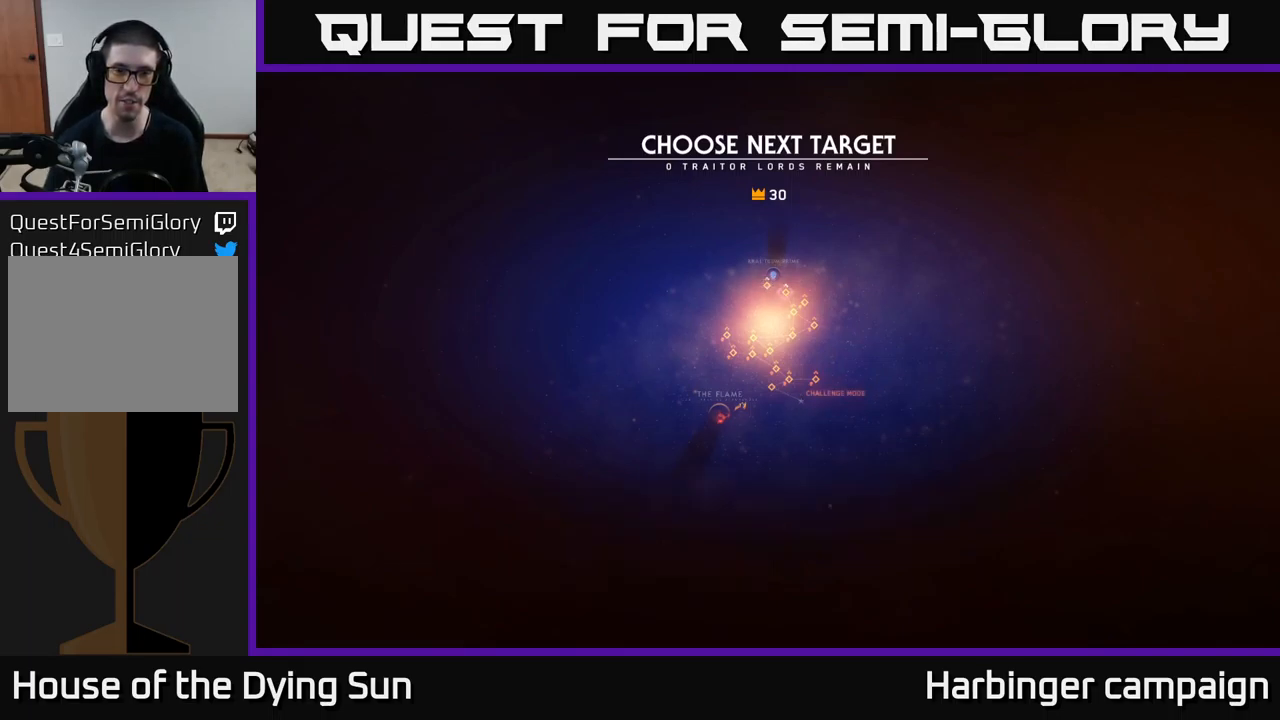
{"dt_ms": 500, "buttons": [], "left_stick": "center", "right_stick": "center", "events": [[67, "left_stick", "center"], [150, "left_stick", "left"], [317, "left_stick", "center"]]}
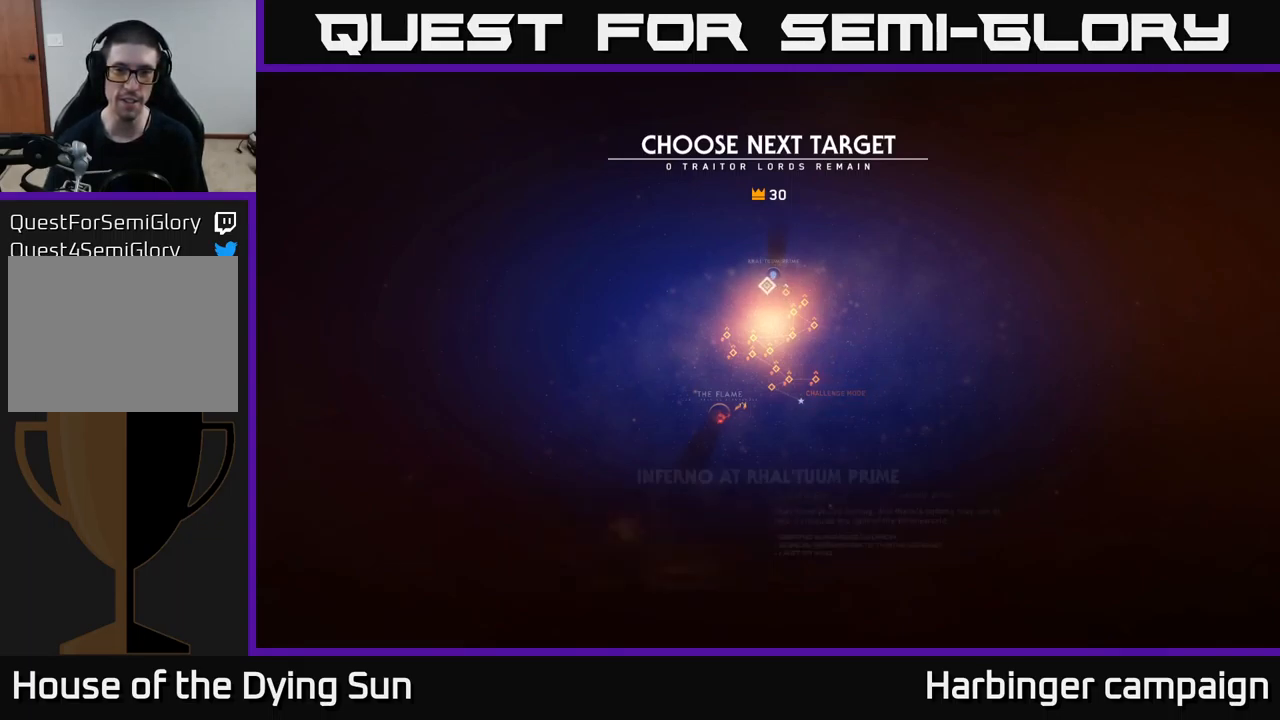
{"dt_ms": 500, "buttons": [], "left_stick": "left", "right_stick": "center", "events": [[117, "left_stick", "right"], [284, "left_stick", "center"], [384, "left_stick", "left"]]}
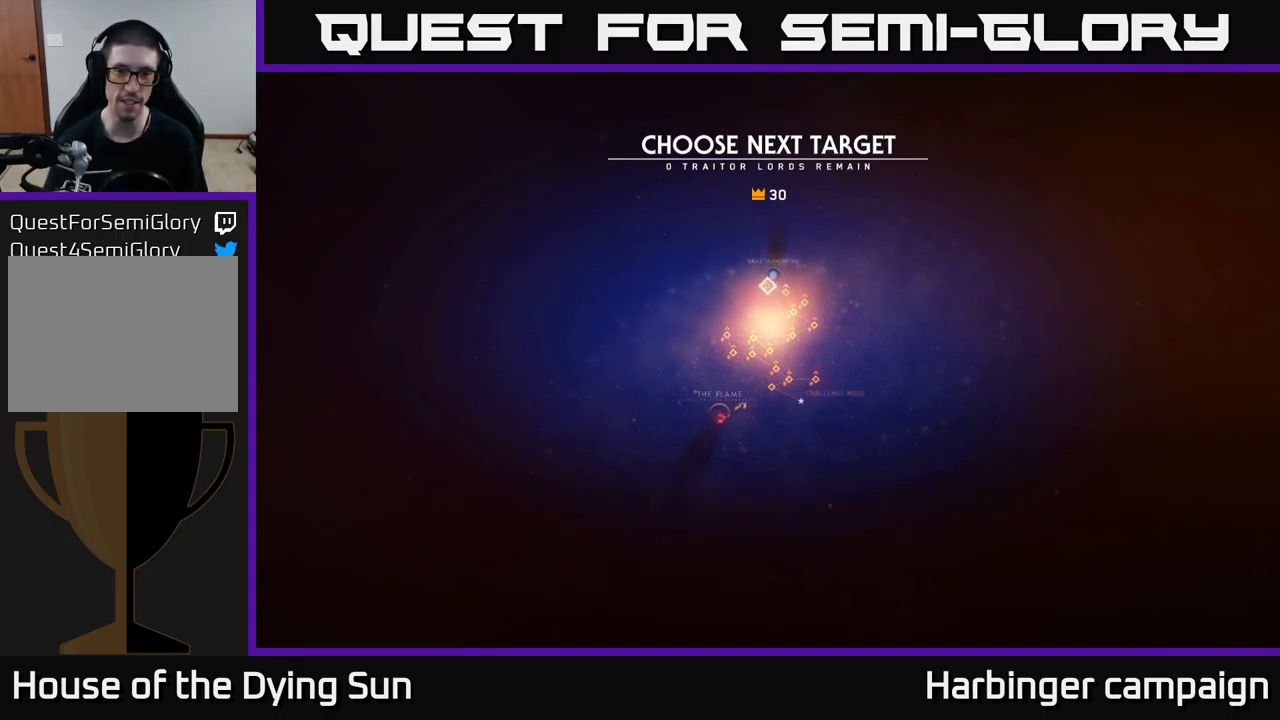
{"dt_ms": 500, "buttons": [], "left_stick": "center", "right_stick": "center", "events": [[17, "left_stick", "center"], [250, "left_stick", "right"], [417, "left_stick", "center"]]}
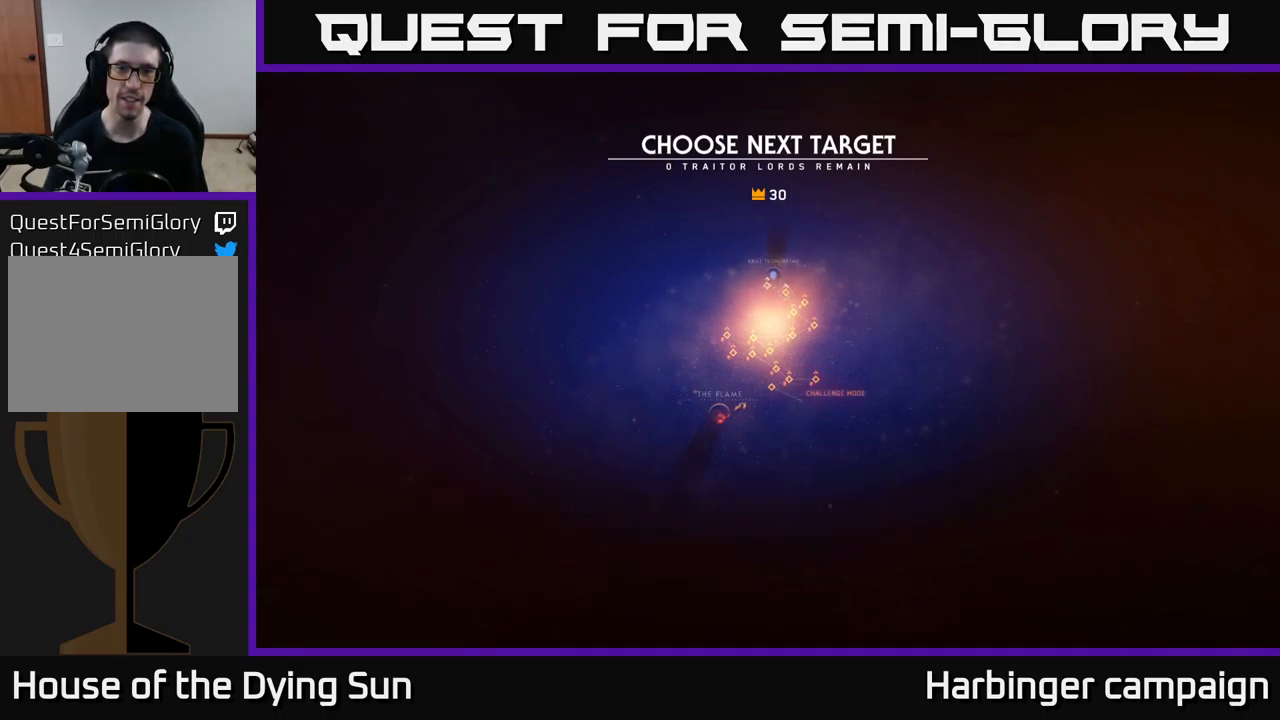
{"dt_ms": 500, "buttons": [], "left_stick": "center", "right_stick": "center", "events": []}
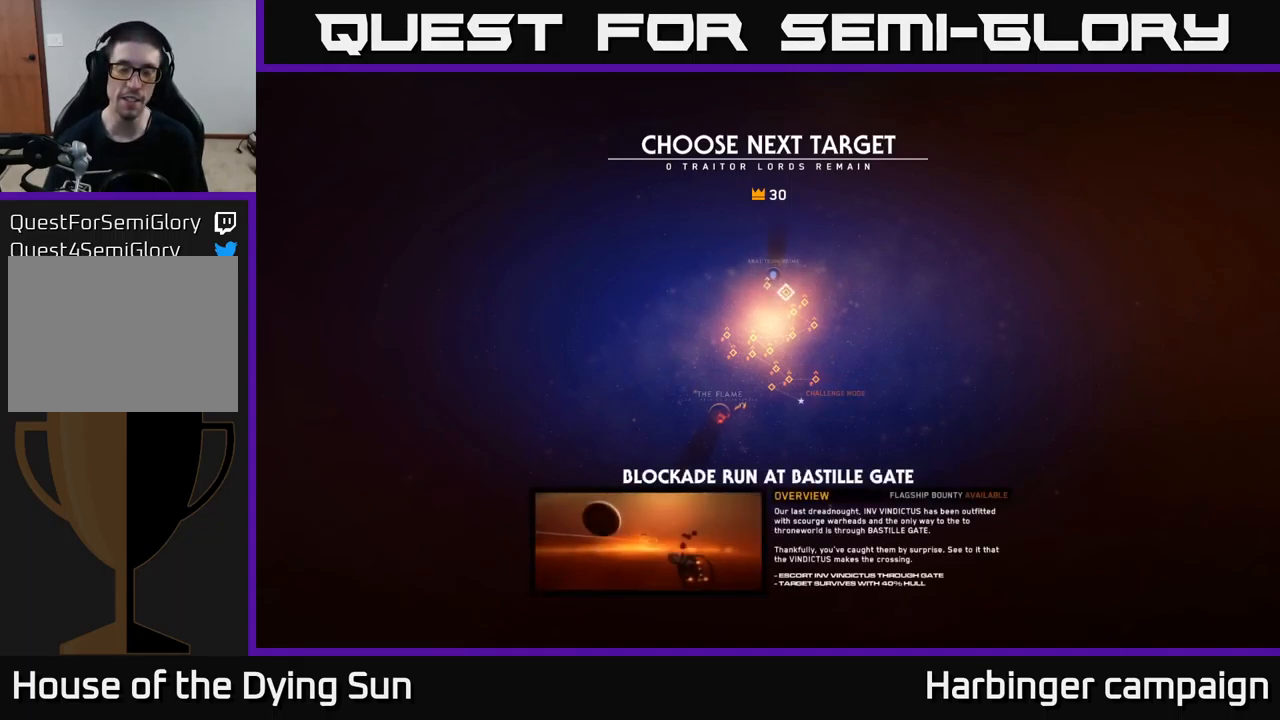
{"dt_ms": 500, "buttons": [], "left_stick": "center", "right_stick": "center", "events": [[100, "A", "down"], [150, "A", "up"]]}